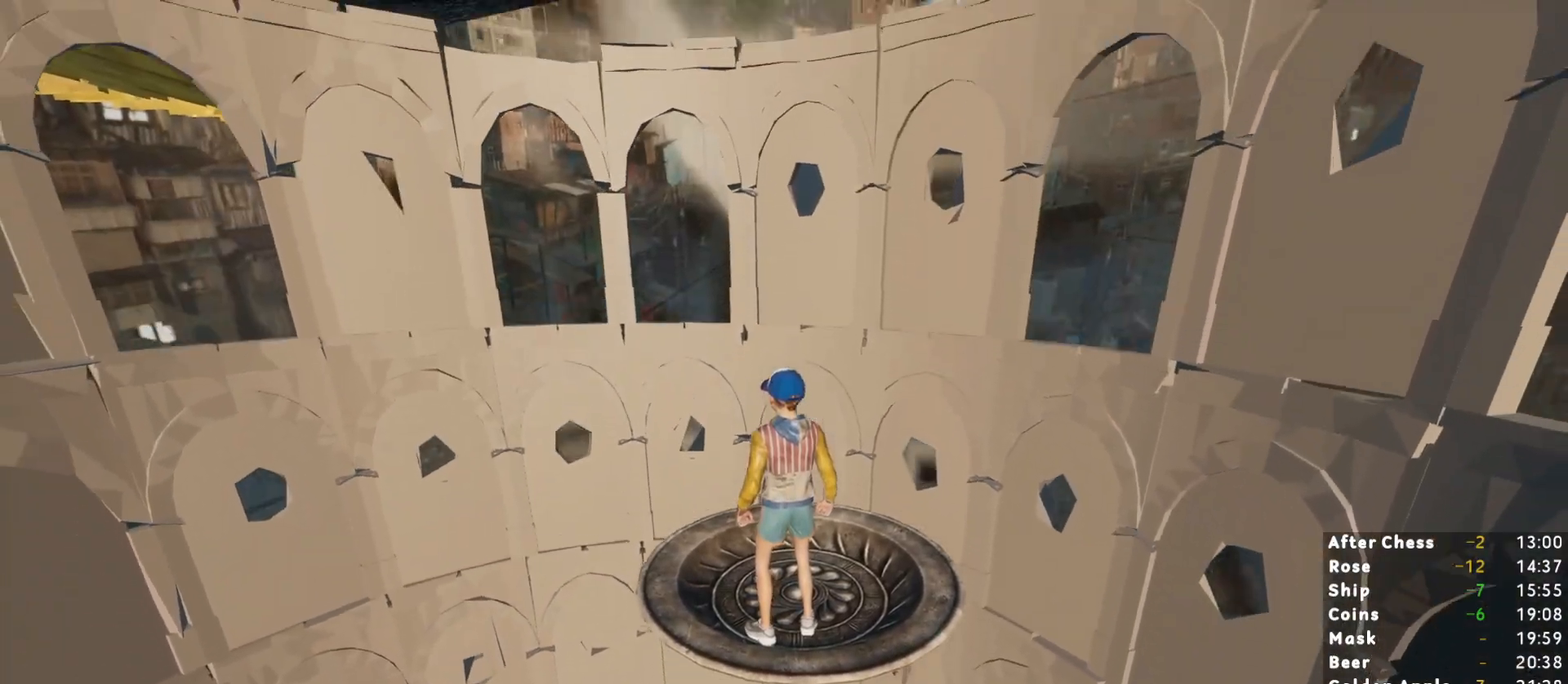
Gameplay with keyboard and mouse; each line is a JSON object with the keys and mouse buttons held at the frame after it. "events" lists presses ("down") and releases ("up") of "1", "2", "3", "a", "c", "ctrl", "d", "e", "escape", "r", "s", "shift", "space", "t", "w", "mouse_left", "mouse_wheel", "mouse_right", "mouse_mb4" and "mouse_mb5" between this image and that frame as [ms after this image, input, new state], when the widget could be followed in between. "mouse_left", "mouse_wheel", "mouse_right", "mouse_mb4", "mouse_mb5" = the "left", "wheel", "right", "mb4", "mb5" buttons of the "mouse" list. No other keys are recorded. "wheel" means that the mouse wheel is clicked or scrolled. Mouse movement is not recorded.
{"keys": [], "mouse": [], "events": []}
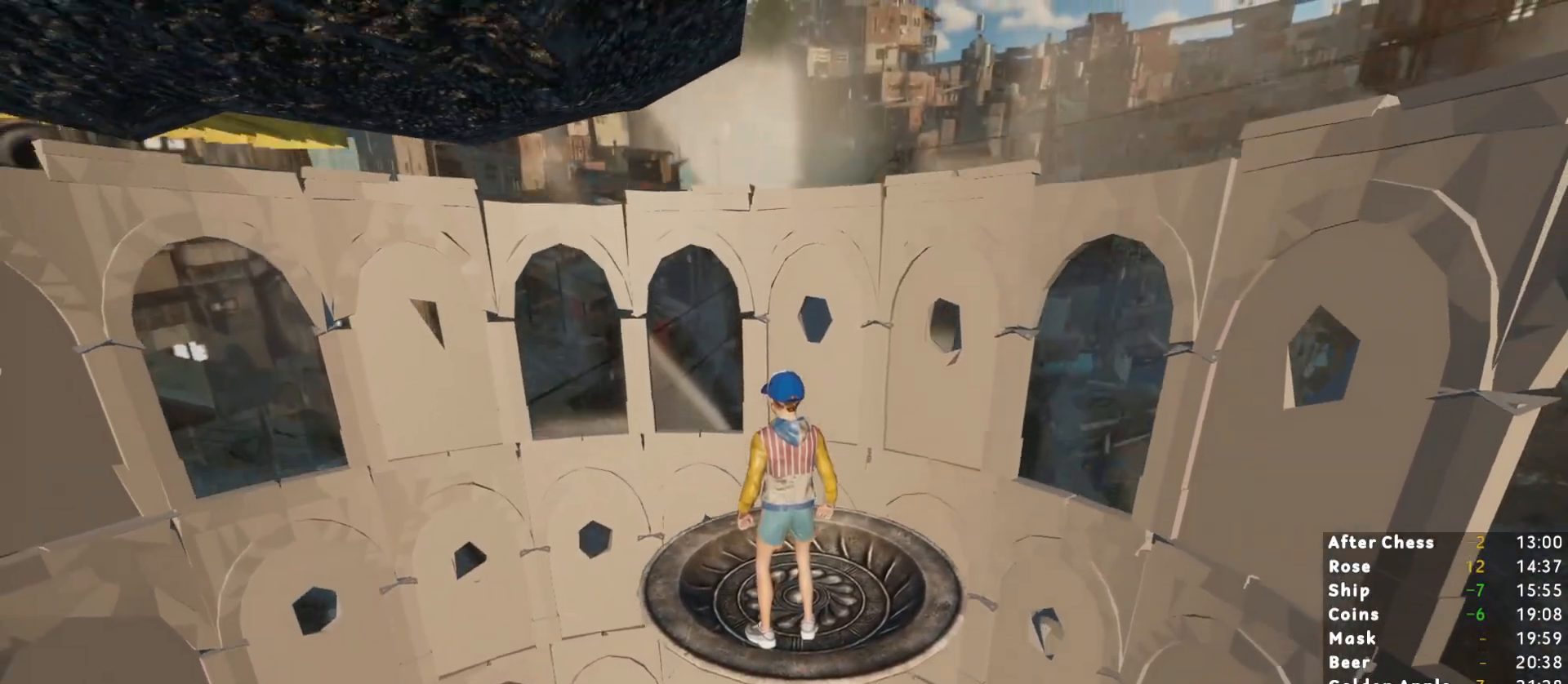
{"keys": [], "mouse": [], "events": []}
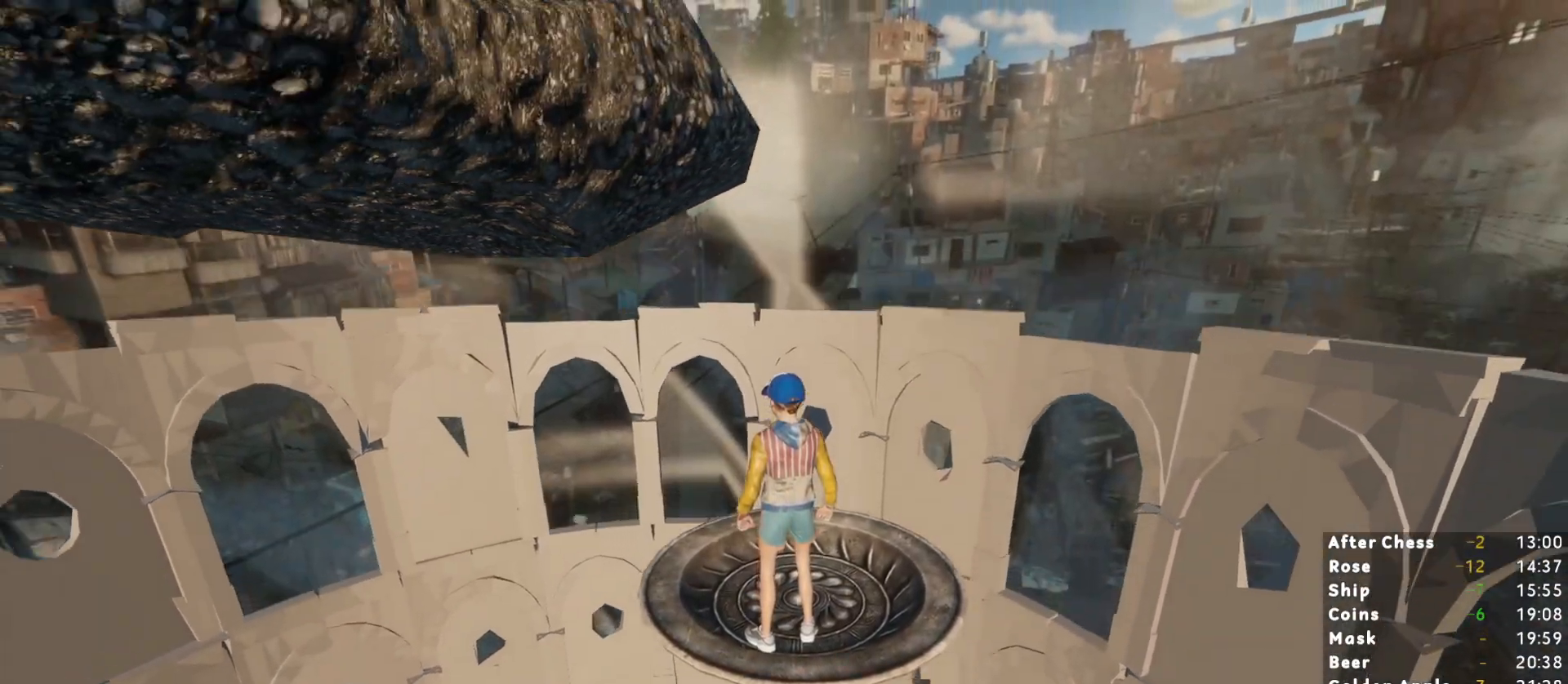
{"keys": [], "mouse": [], "events": []}
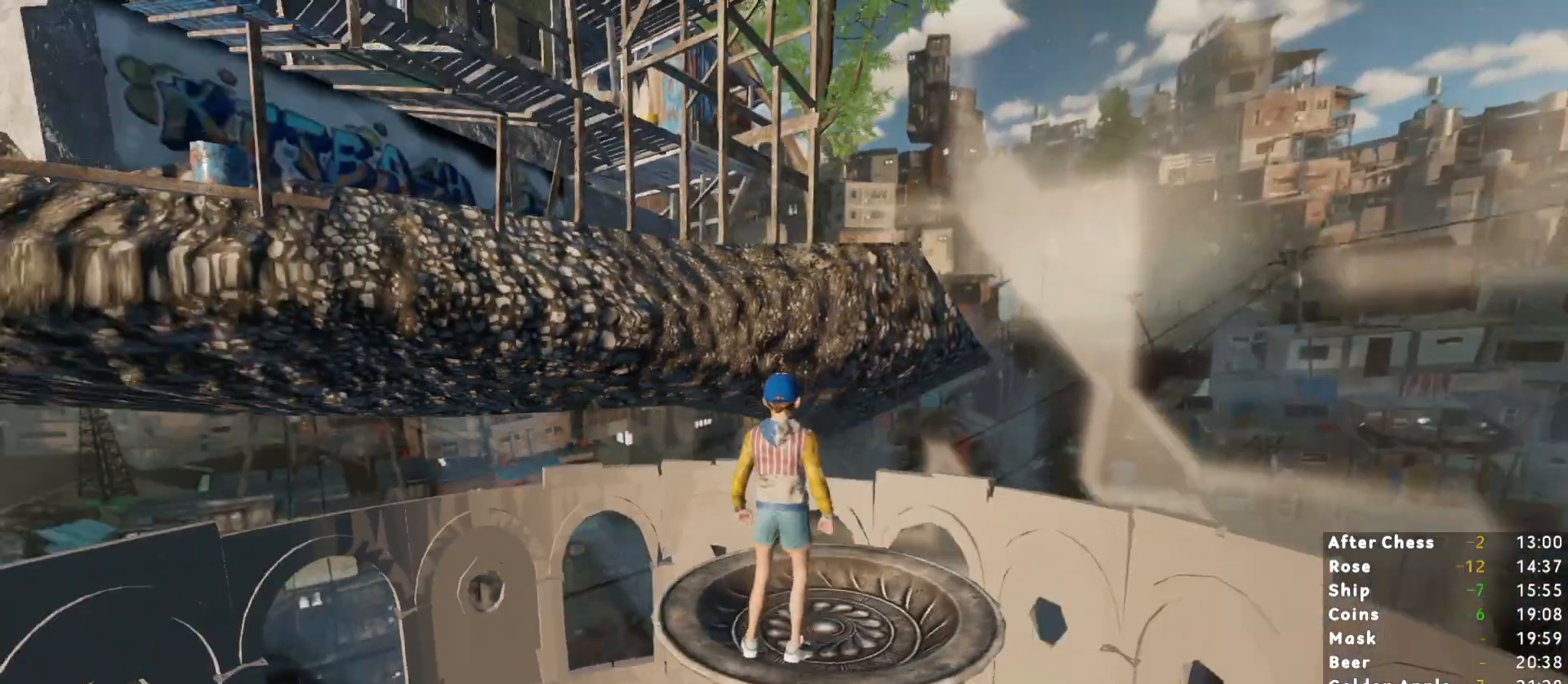
{"keys": [], "mouse": [], "events": []}
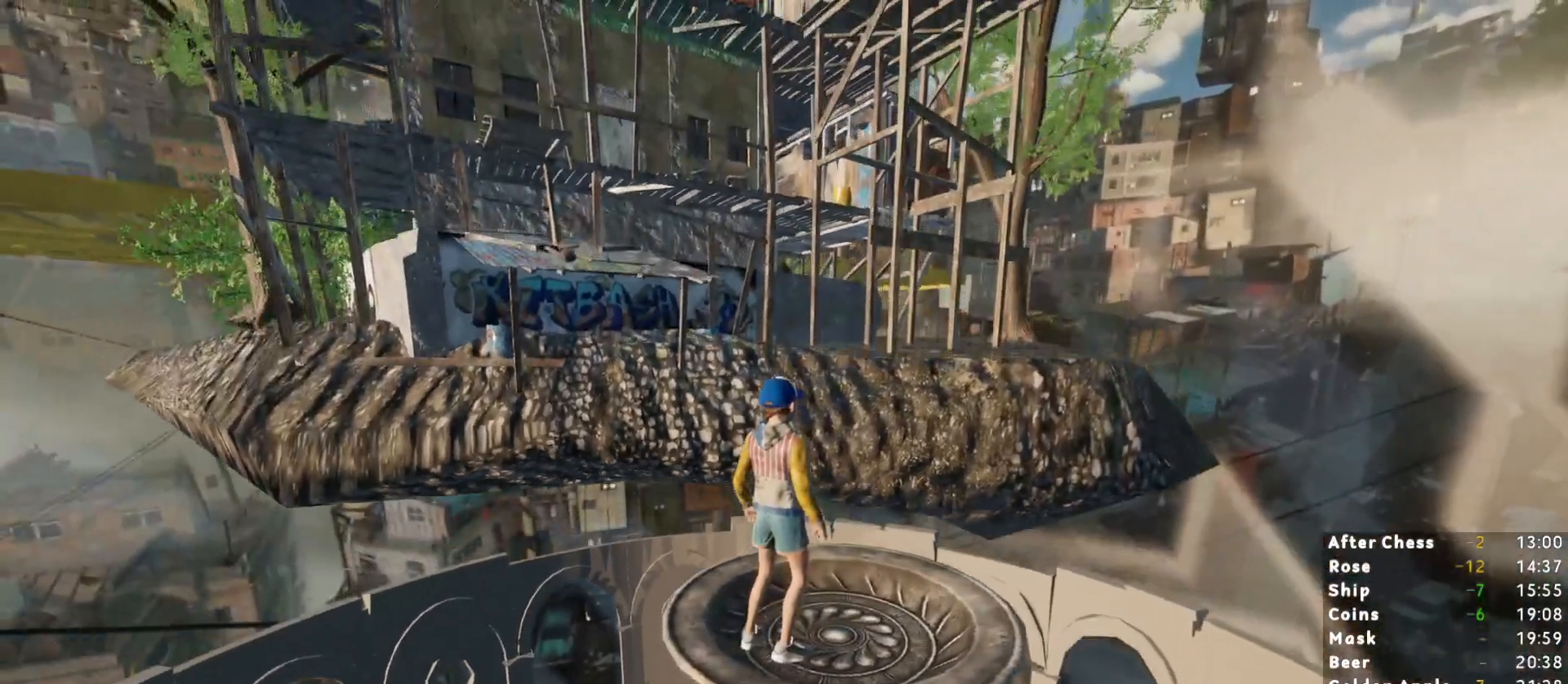
{"keys": [], "mouse": [], "events": [[300, "d", "down"], [450, "d", "up"]]}
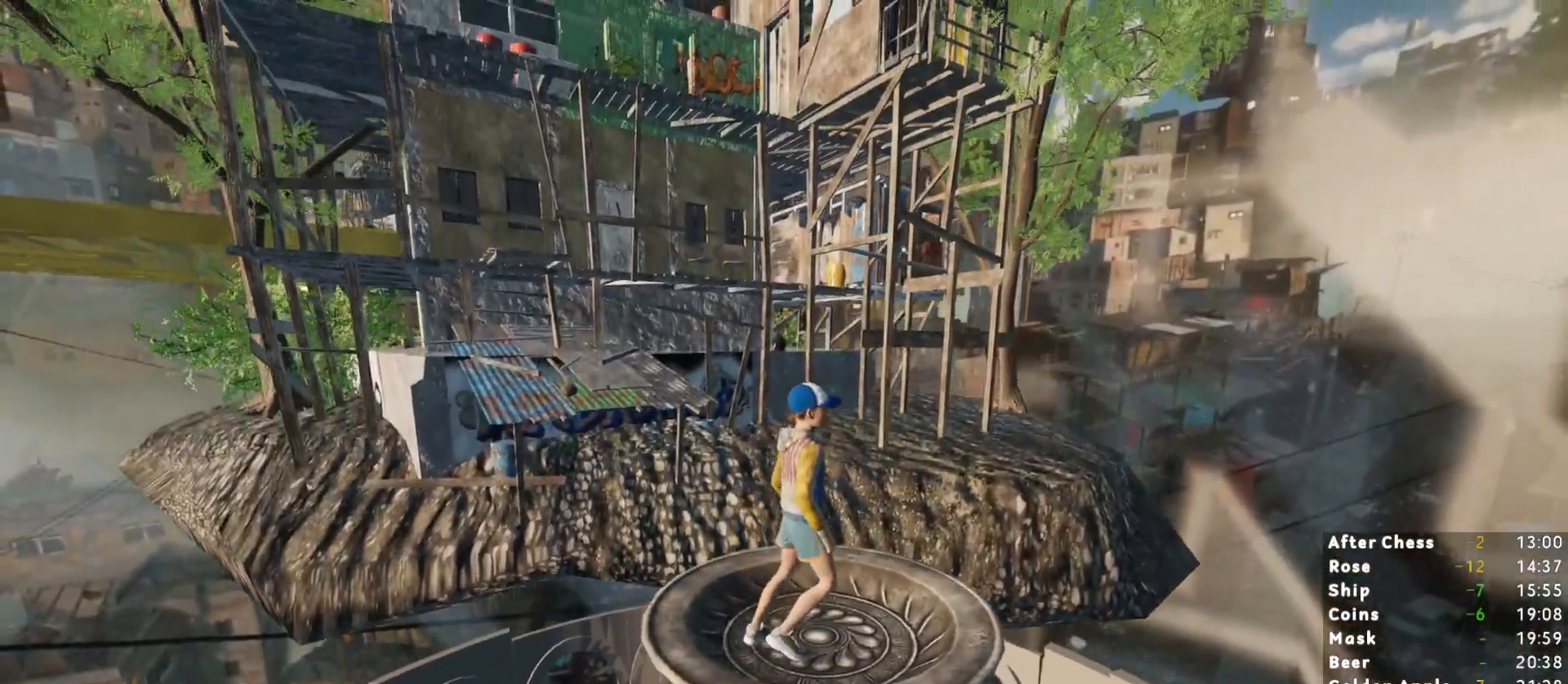
{"keys": ["w"], "mouse": [], "events": [[217, "w", "down"], [267, "w", "up"], [500, "w", "down"]]}
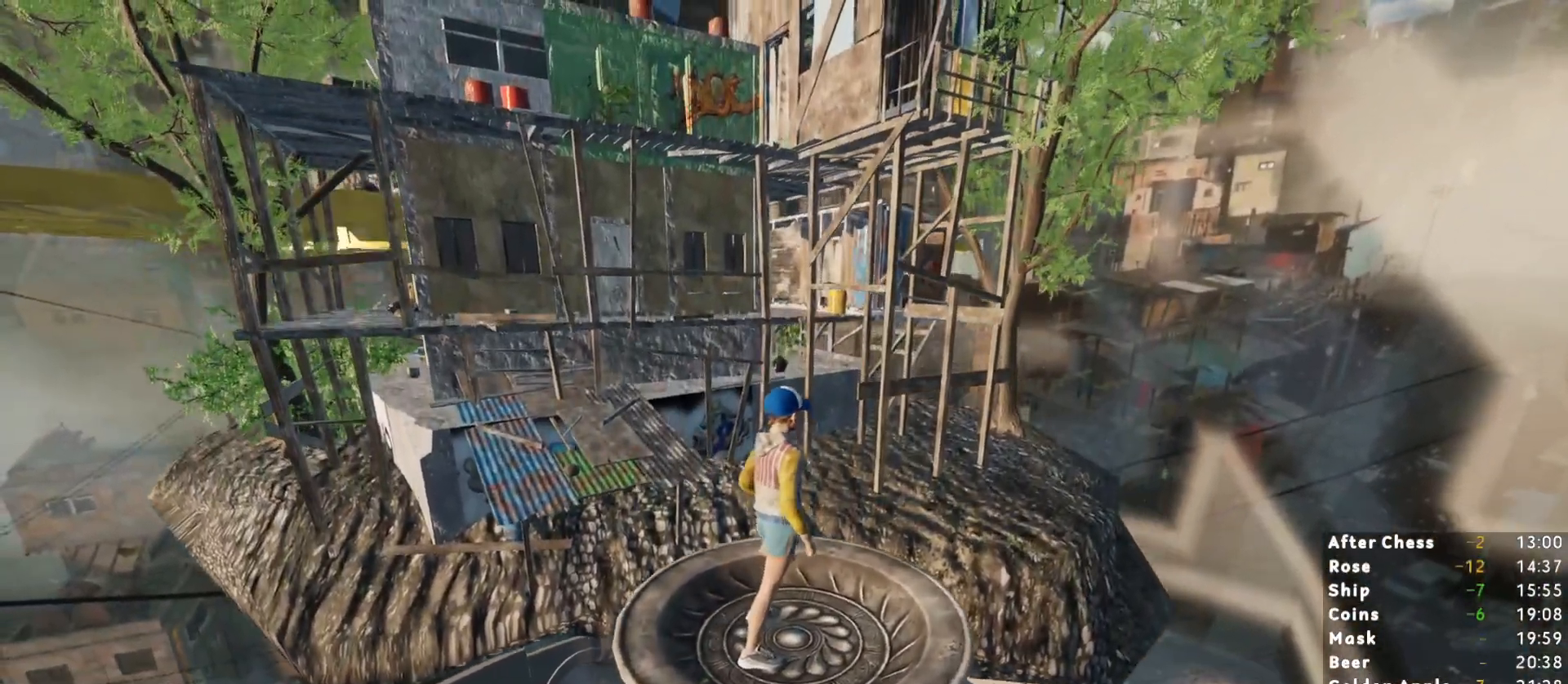
{"keys": [], "mouse": [], "events": [[50, "w", "up"], [333, "s", "down"], [417, "s", "up"]]}
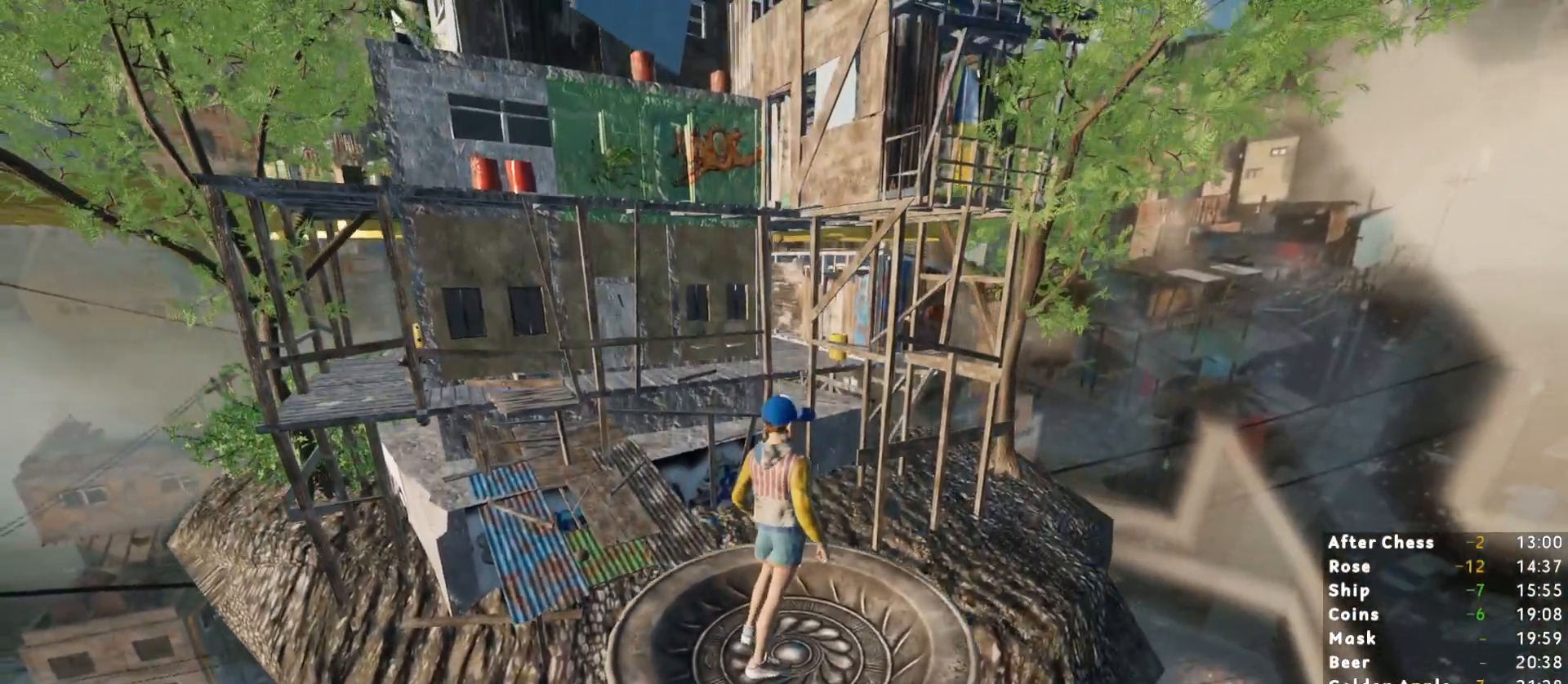
{"keys": [], "mouse": [], "events": []}
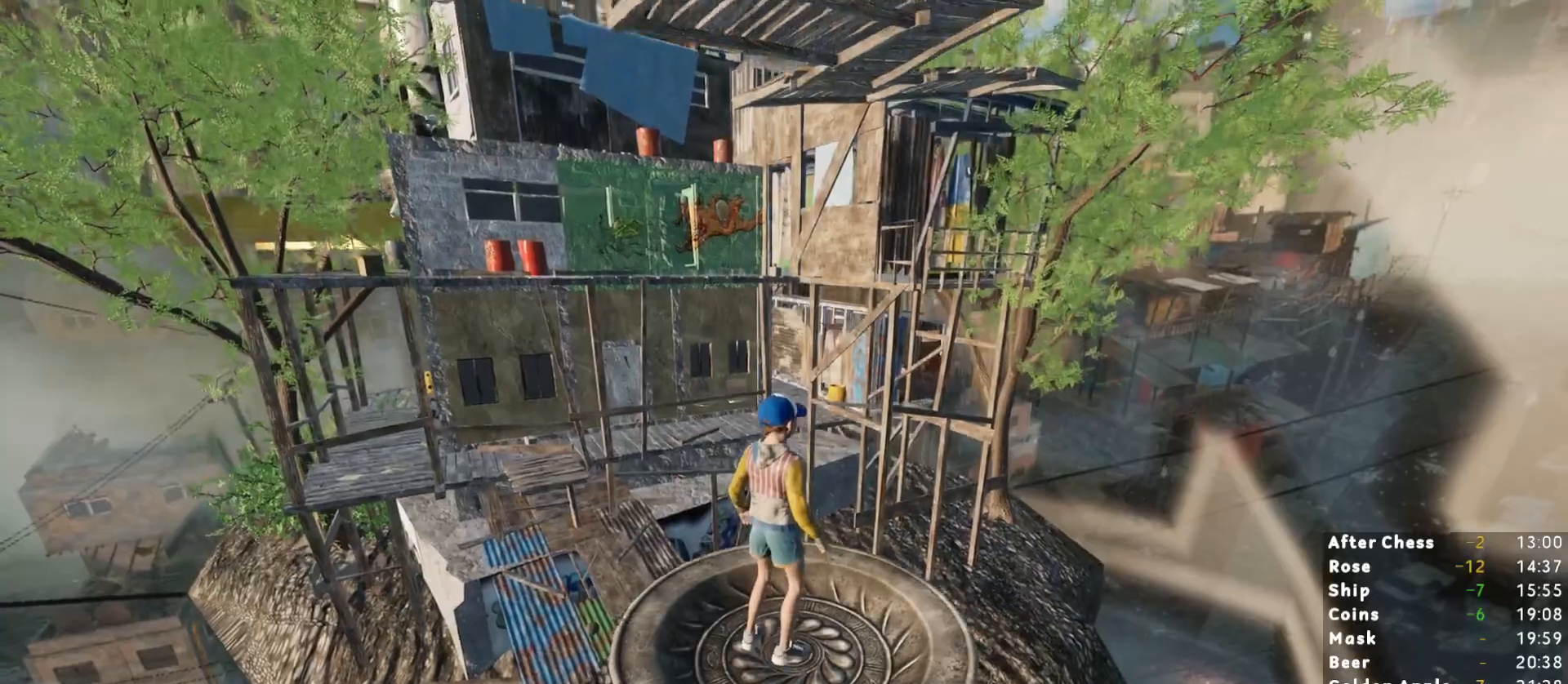
{"keys": [], "mouse": [], "events": [[367, "s", "down"], [417, "s", "up"]]}
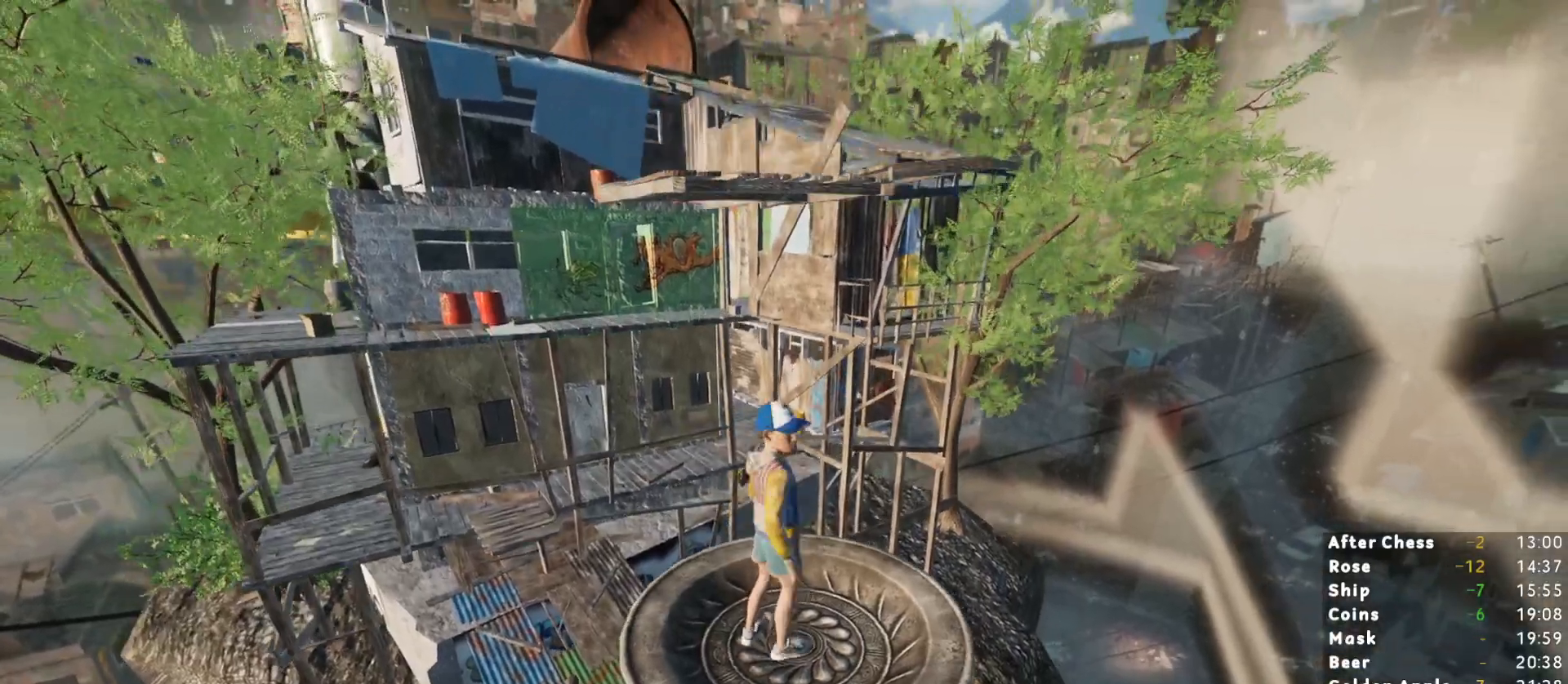
{"keys": [], "mouse": [], "events": [[283, "w", "down"], [333, "w", "up"]]}
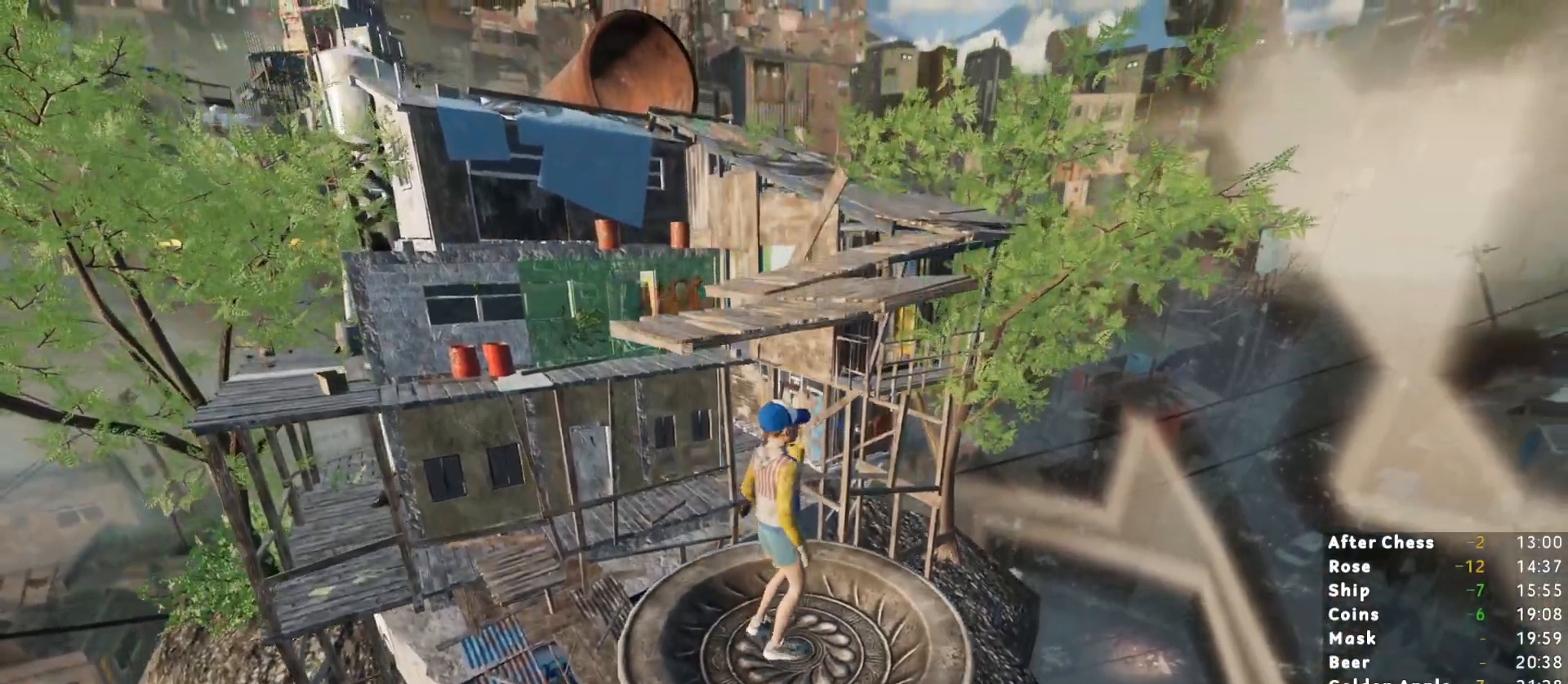
{"keys": ["shift", "w"], "mouse": [], "events": [[117, "shift", "down"], [150, "w", "down"], [200, "space", "down"], [300, "space", "up"]]}
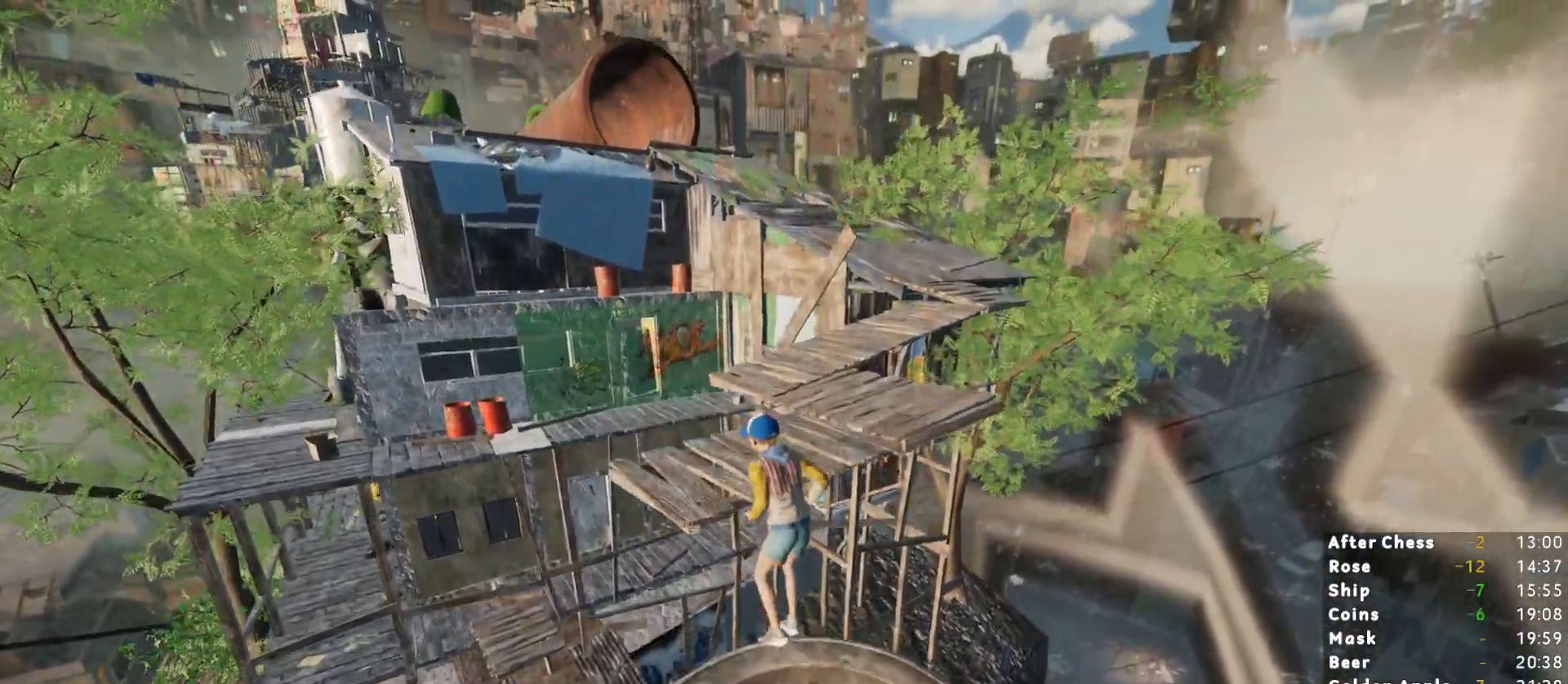
{"keys": ["shift", "w"], "mouse": [], "events": []}
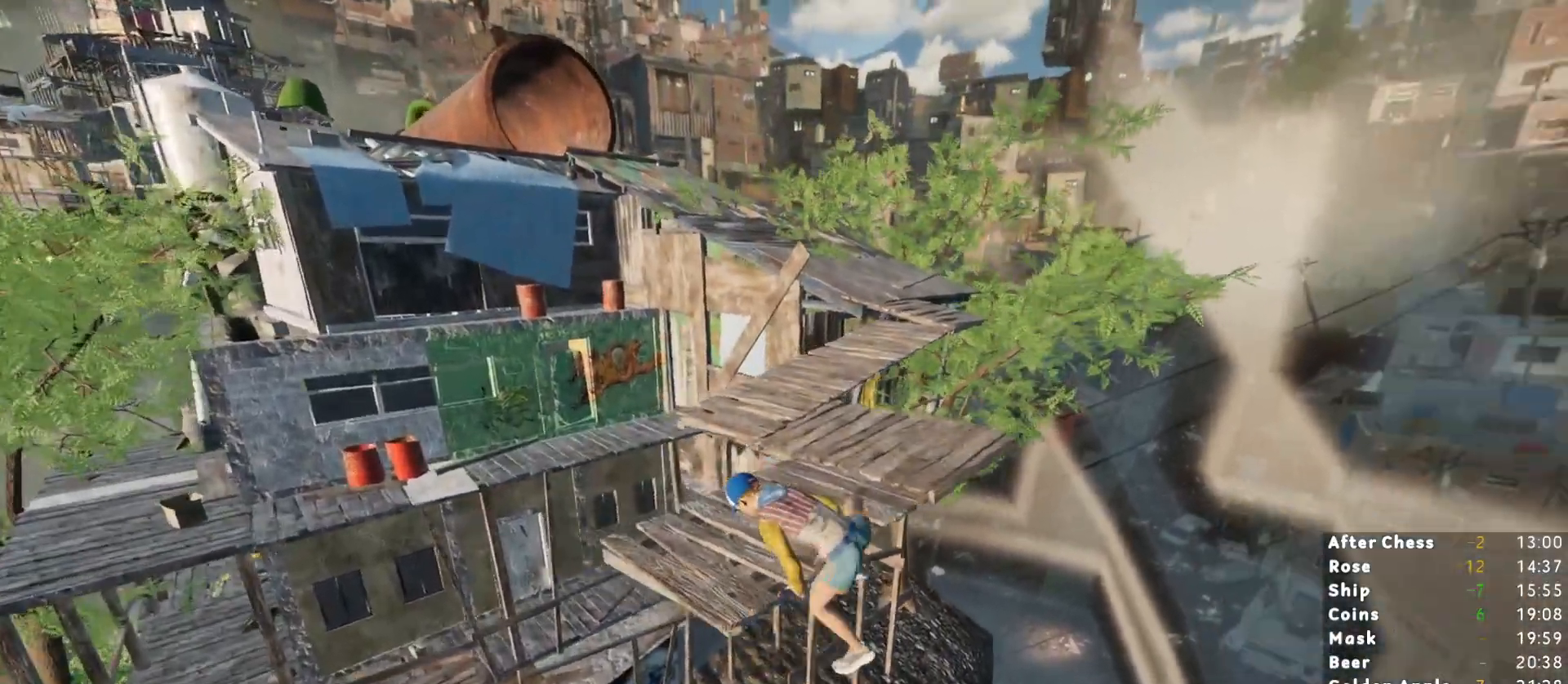
{"keys": ["shift", "w"], "mouse": [], "events": []}
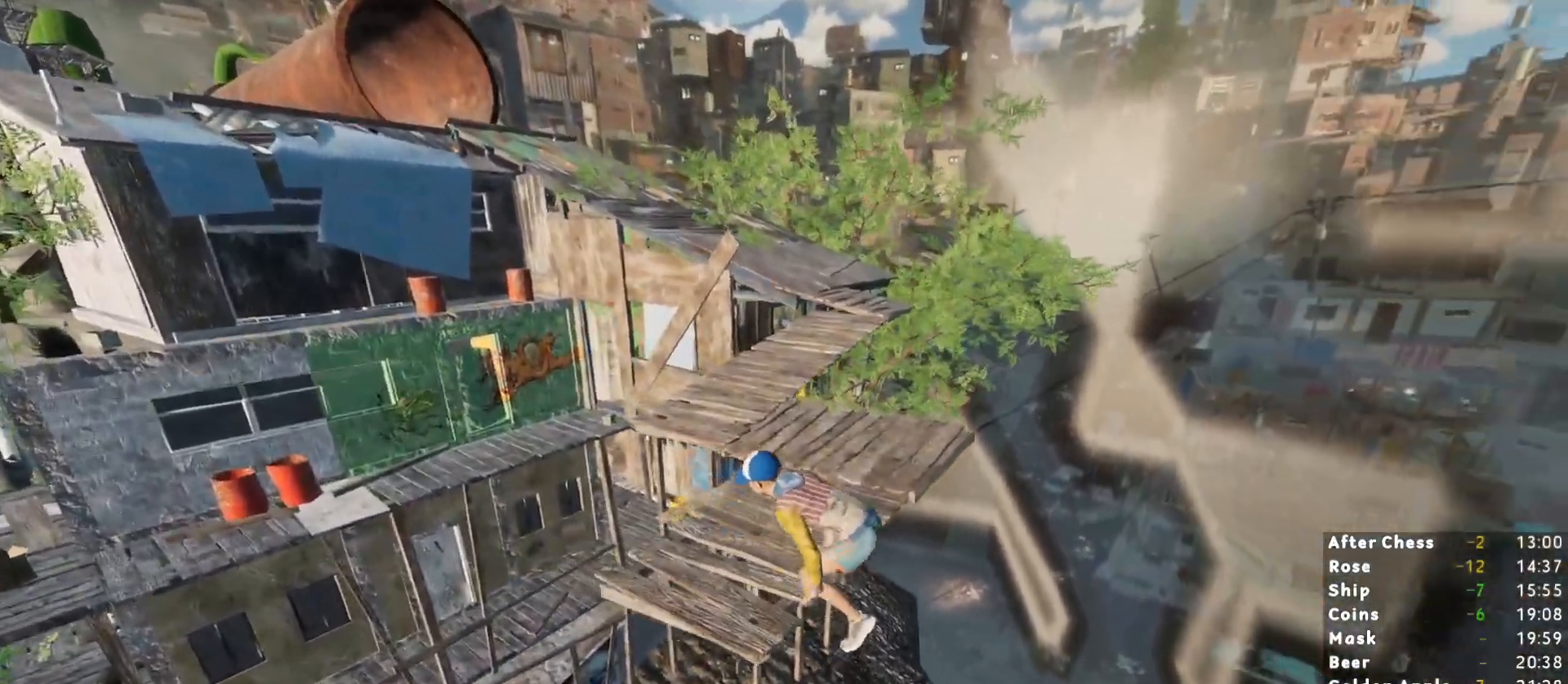
{"keys": ["shift", "w"], "mouse": [], "events": [[217, "space", "down"], [300, "space", "up"]]}
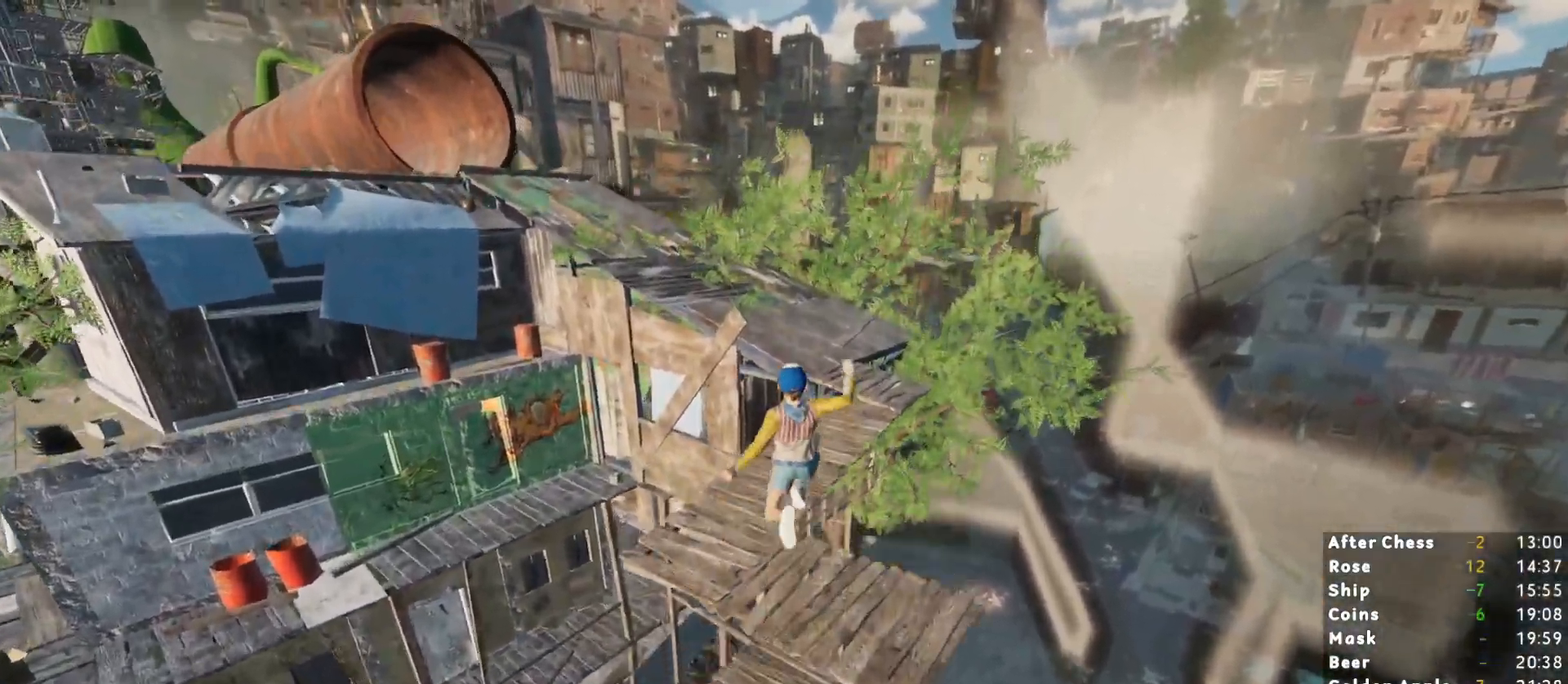
{"keys": ["space"], "mouse": [], "events": [[83, "d", "down"], [217, "shift", "up"], [267, "d", "up"], [467, "w", "up"], [500, "space", "down"]]}
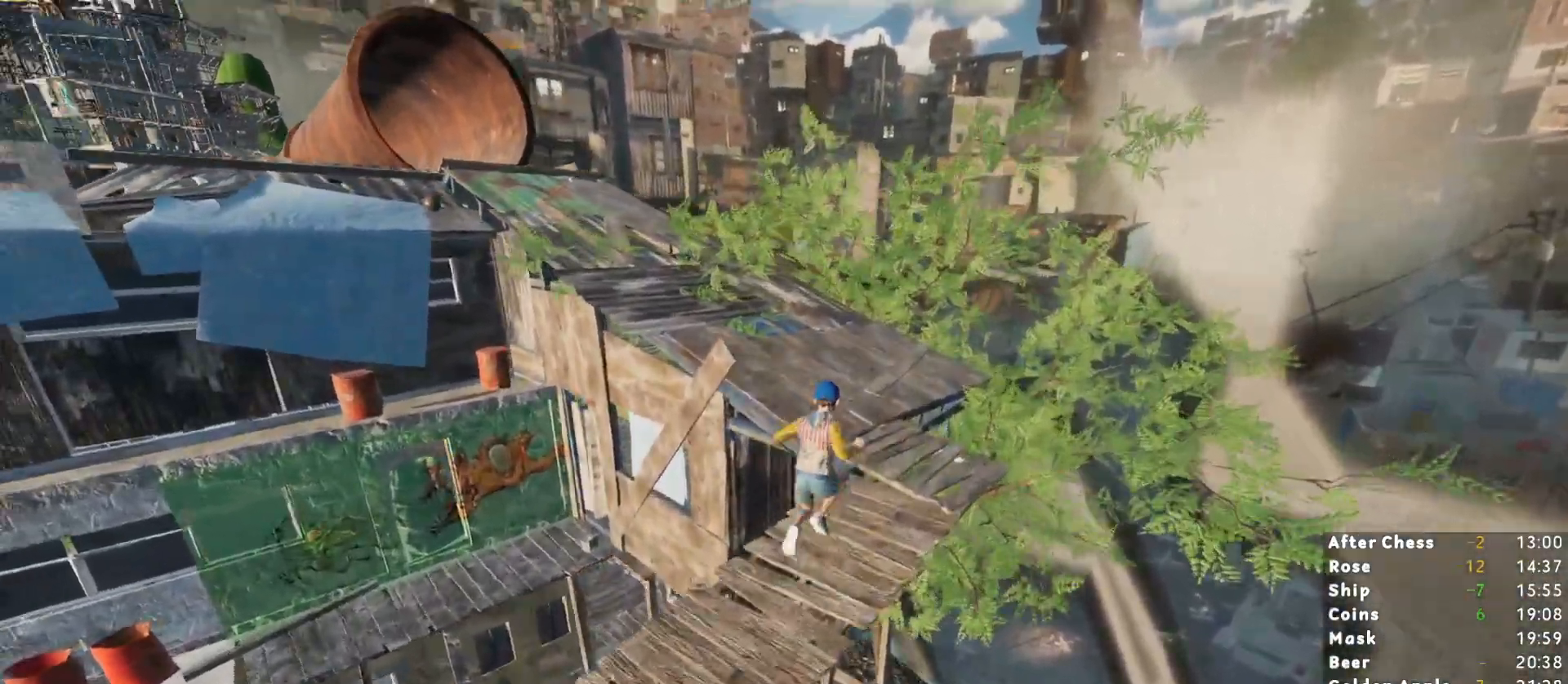
{"keys": ["a", "w"], "mouse": [], "events": [[100, "a", "down"], [100, "space", "up"], [100, "w", "down"]]}
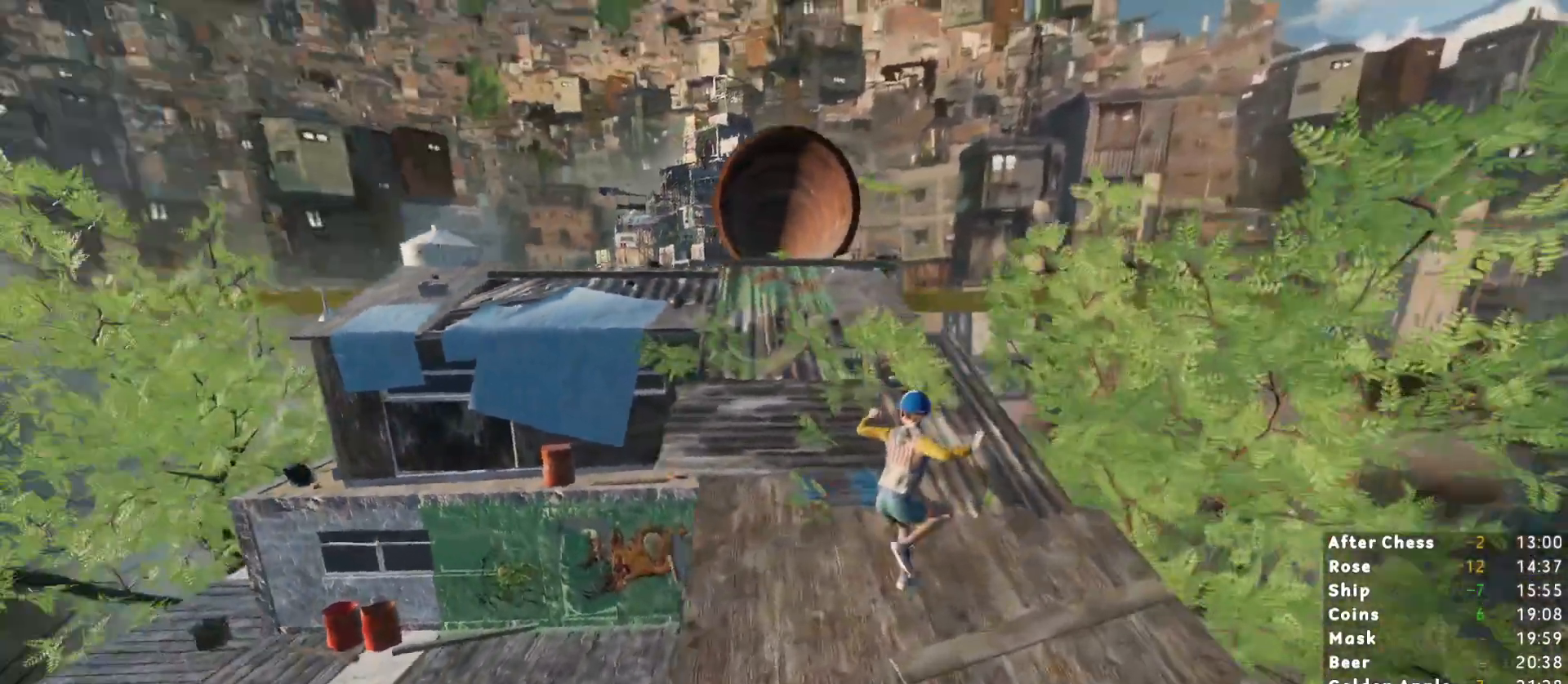
{"keys": ["a", "w"], "mouse": [], "events": []}
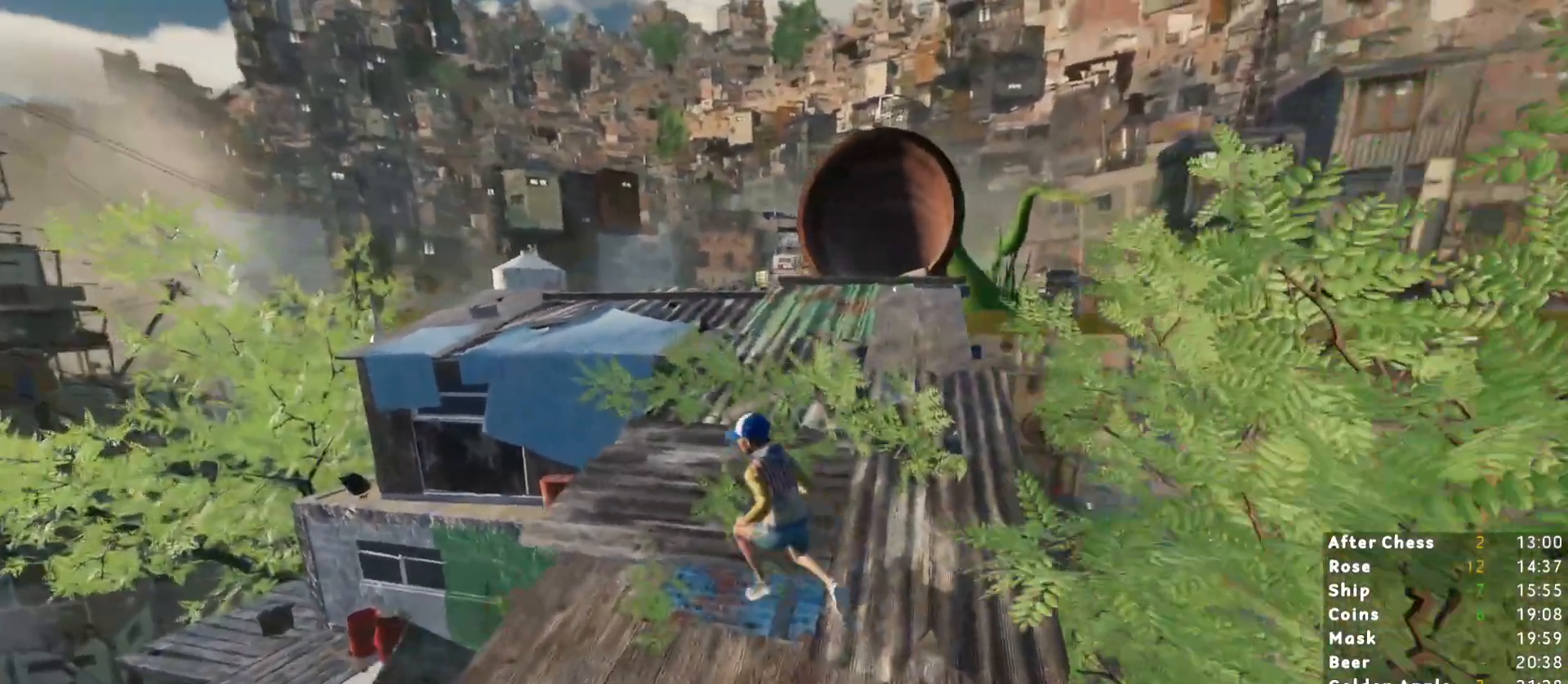
{"keys": ["shift"], "mouse": [], "events": [[83, "a", "up"], [233, "shift", "down"], [267, "w", "up"], [317, "space", "down"], [417, "space", "up"]]}
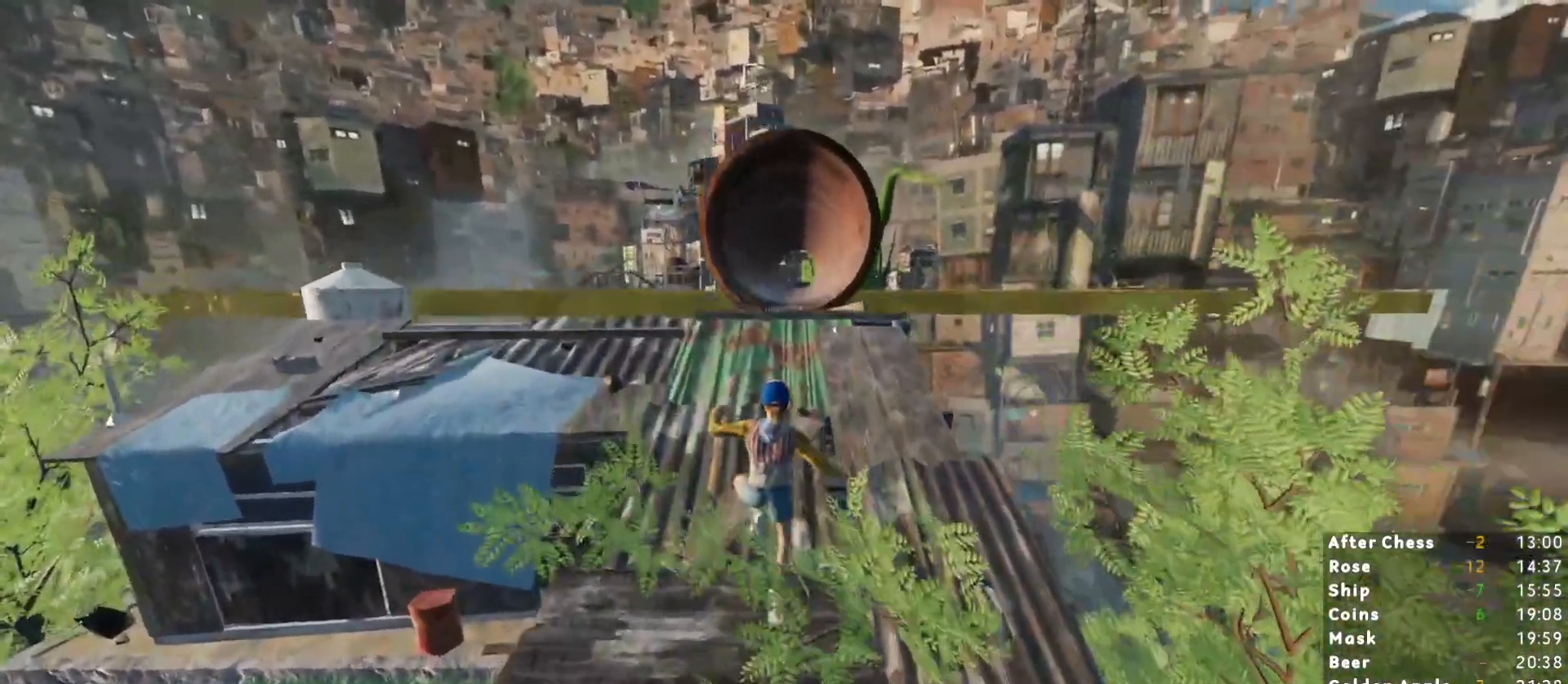
{"keys": ["shift", "w"], "mouse": [], "events": [[17, "w", "down"]]}
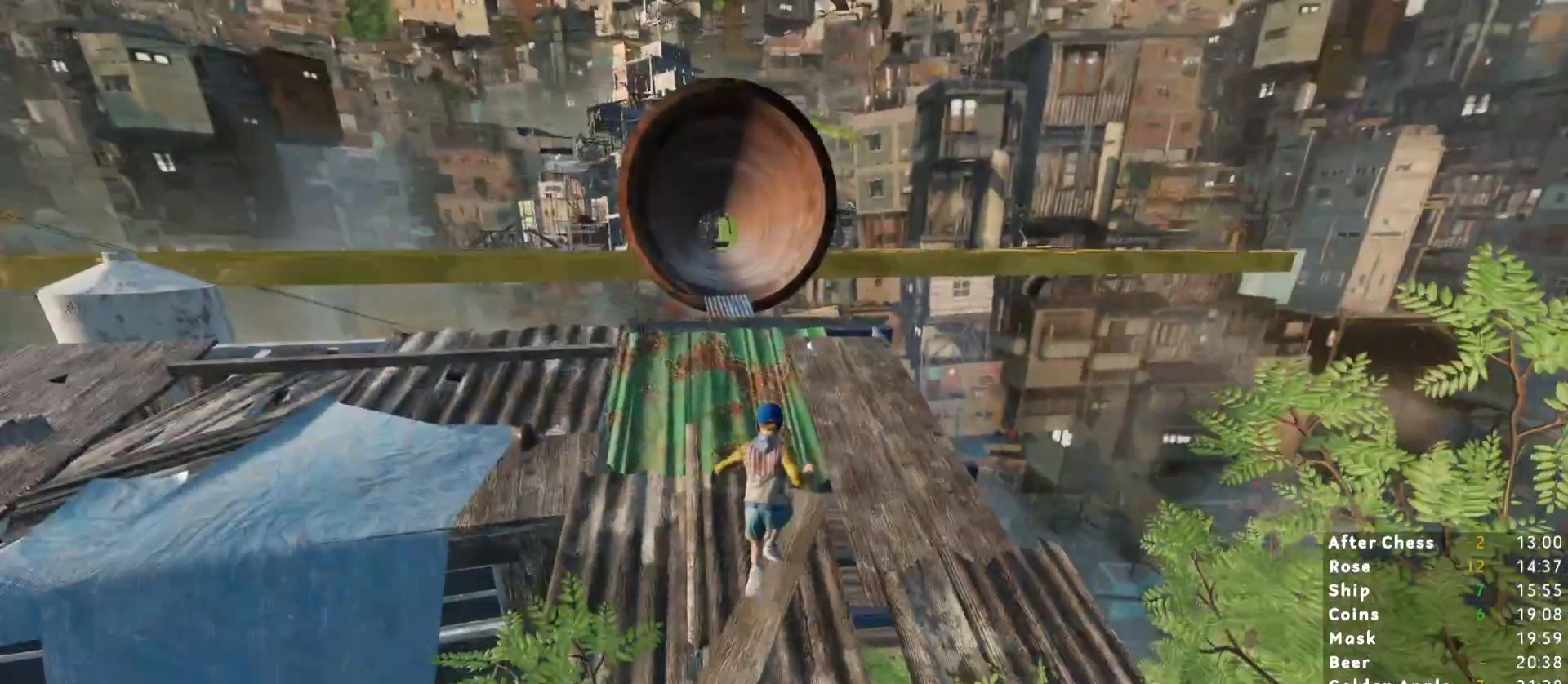
{"keys": ["shift", "w"], "mouse": [], "events": []}
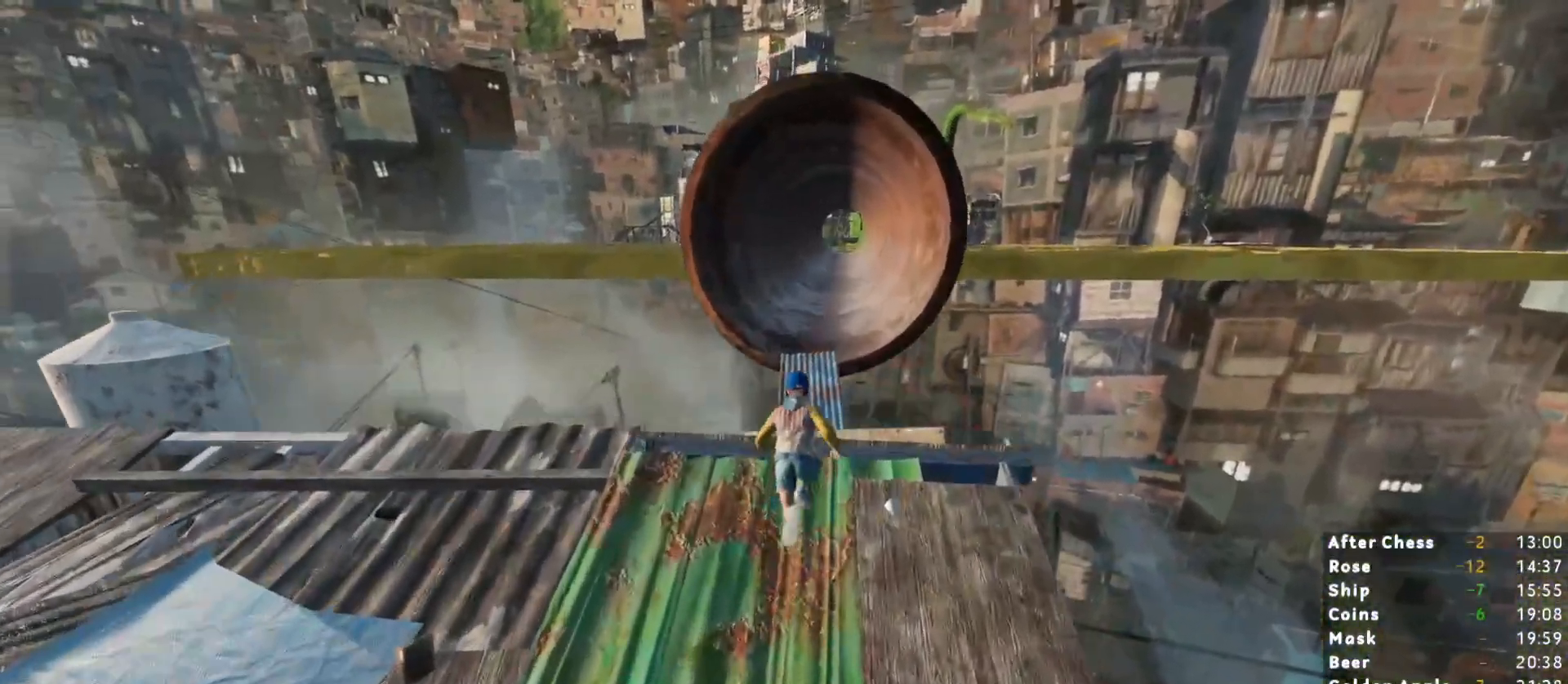
{"keys": ["d", "shift", "w"], "mouse": [], "events": [[133, "space", "down"], [217, "space", "up"], [367, "d", "down"]]}
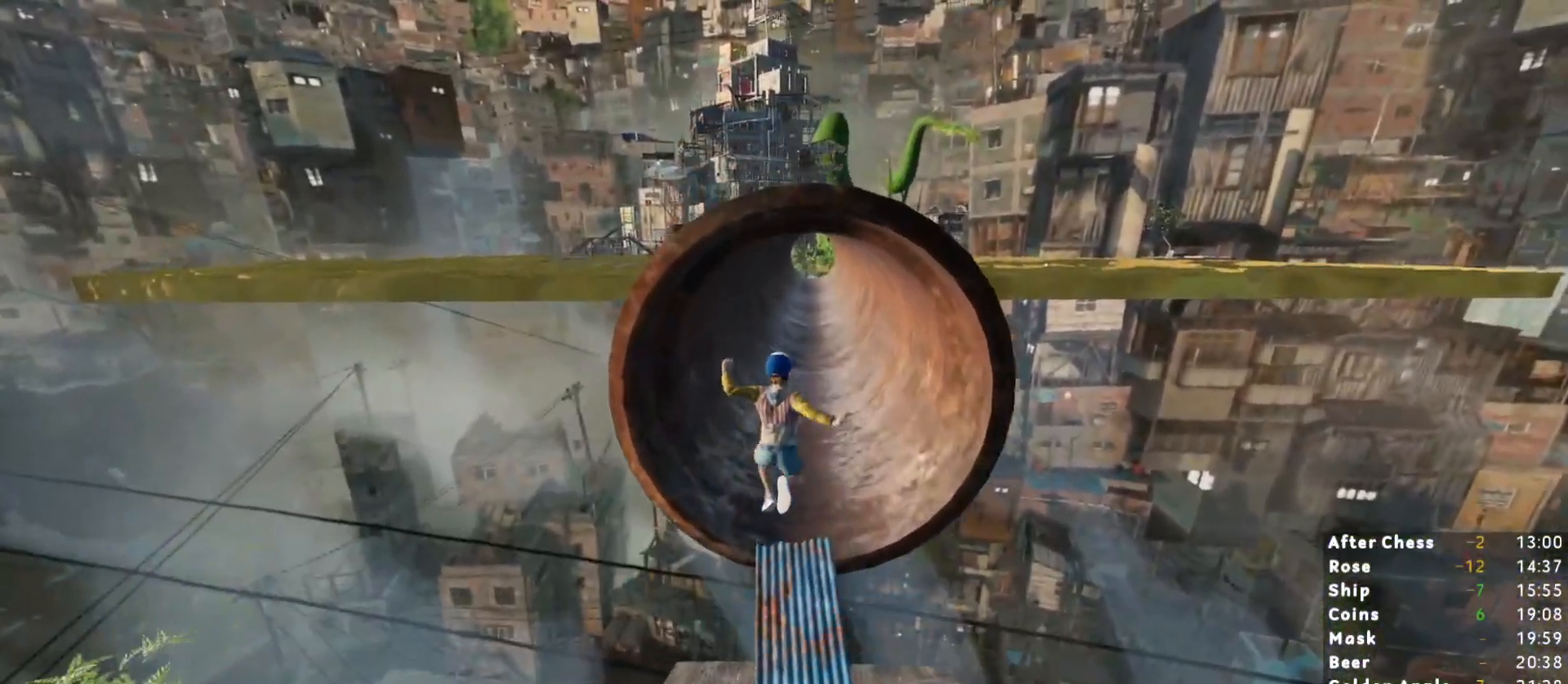
{"keys": ["shift", "w"], "mouse": [], "events": [[100, "d", "up"], [150, "d", "down"], [250, "d", "up"], [383, "d", "down"], [483, "d", "up"]]}
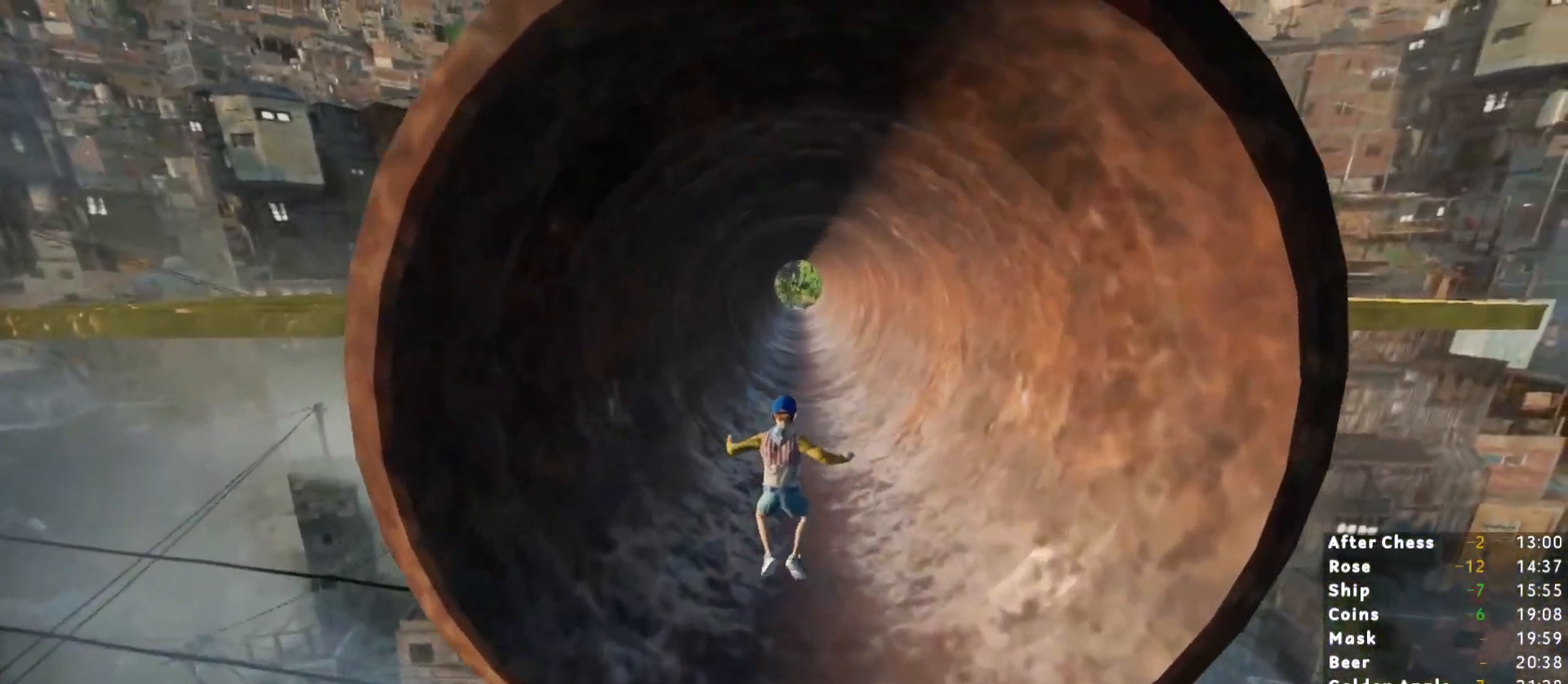
{"keys": ["shift", "w"], "mouse": [], "events": [[400, "d", "down"], [433, "d", "up"]]}
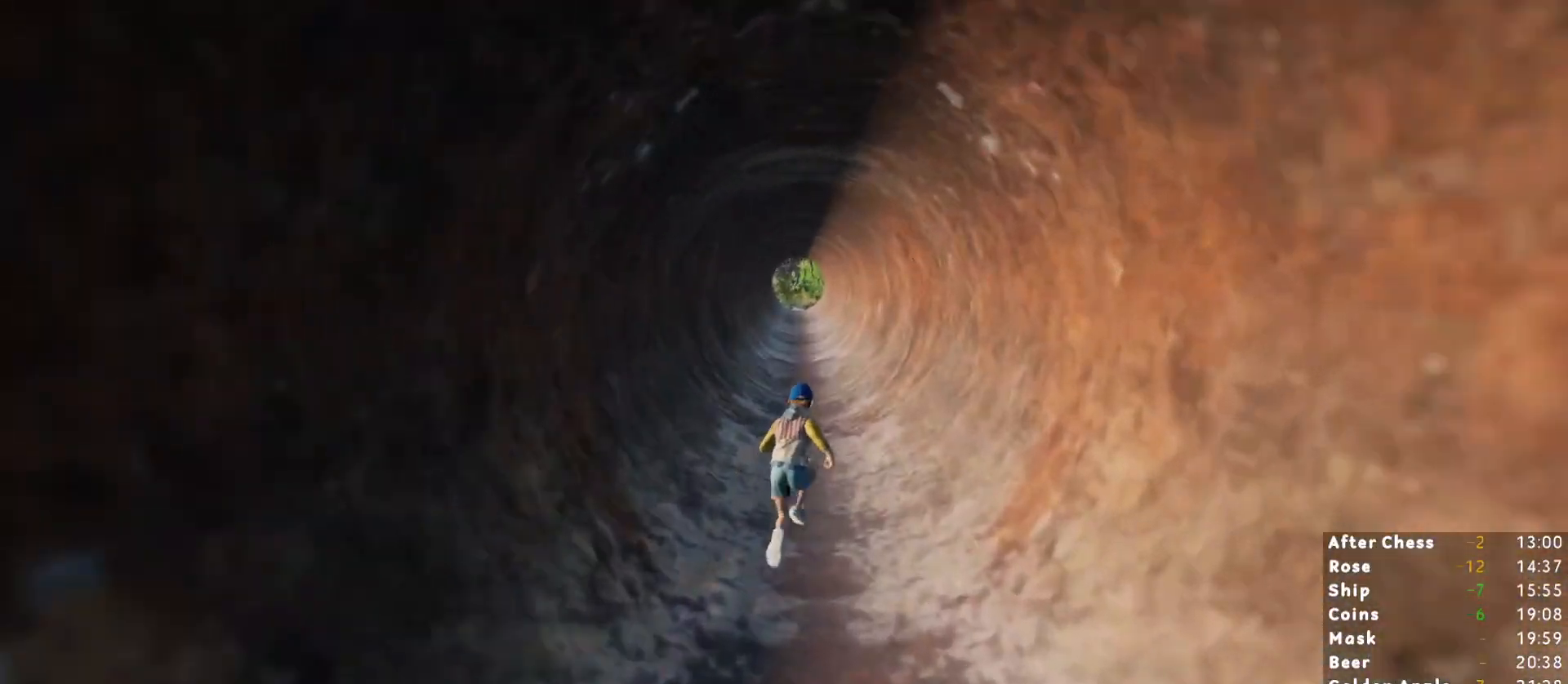
{"keys": ["shift", "w"], "mouse": [], "events": []}
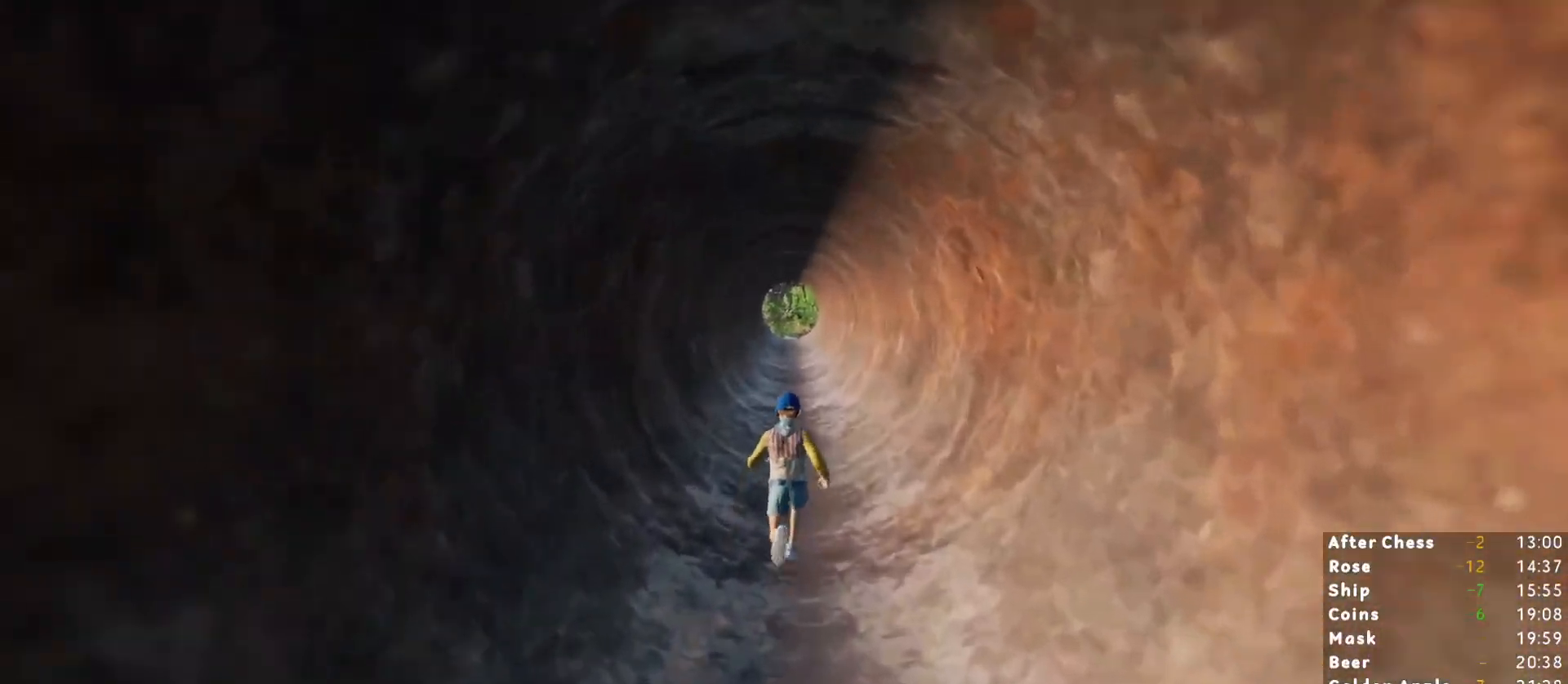
{"keys": ["shift", "w"], "mouse": [], "events": []}
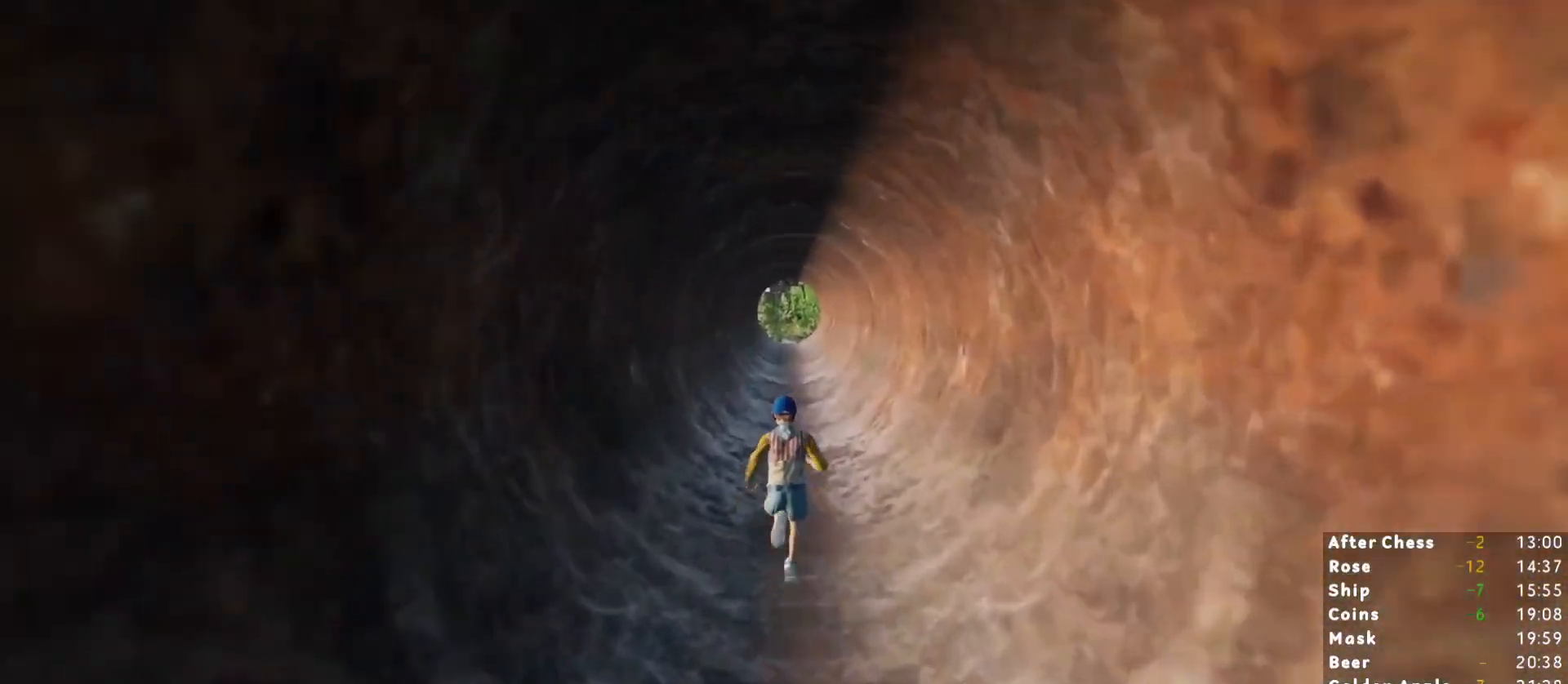
{"keys": ["shift", "w"], "mouse": [], "events": []}
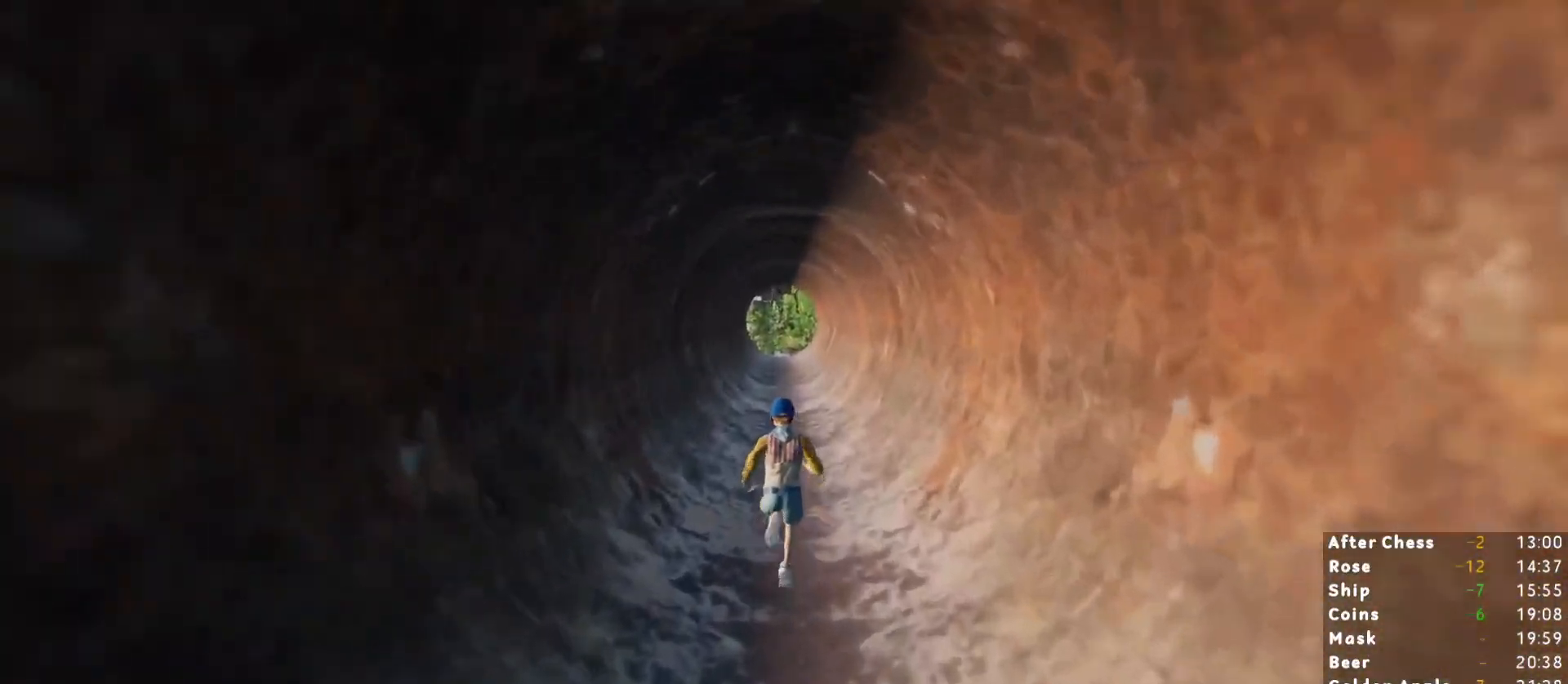
{"keys": ["shift", "w"], "mouse": [], "events": []}
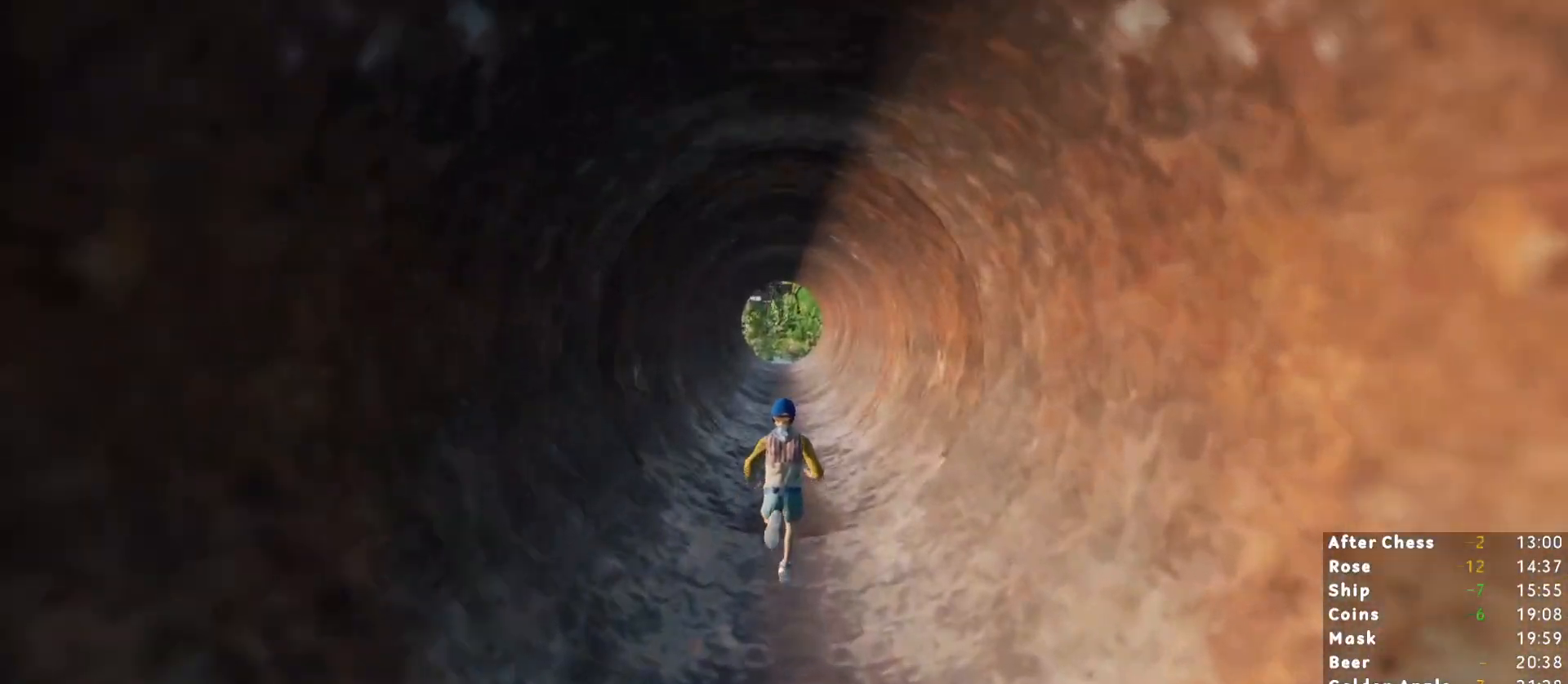
{"keys": ["shift", "w"], "mouse": [], "events": []}